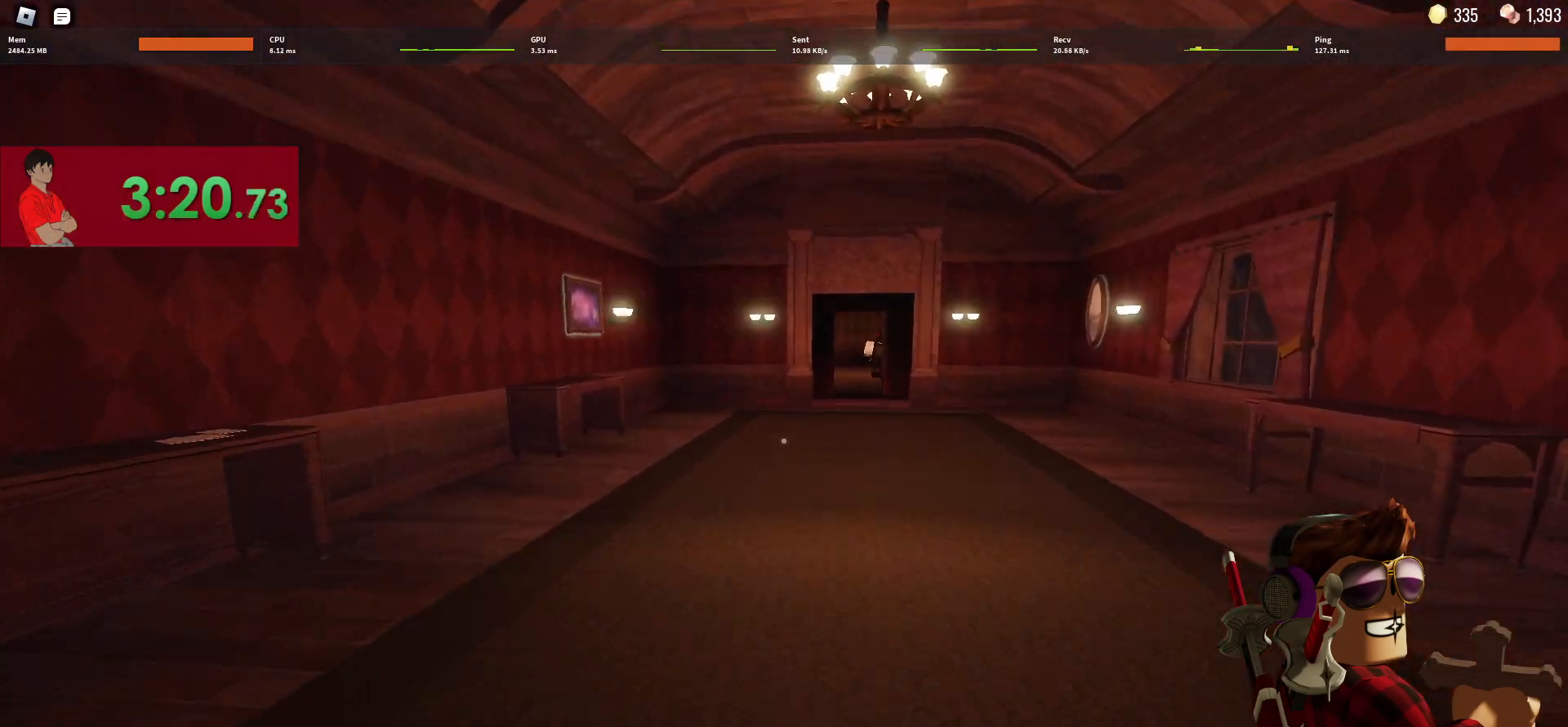
Gameplay with keyboard and mouse; each line is a JSON object with the keys and mouse buttons held at the frame after it. "events" lists presses ("down") and releases ("up") of "1", "2", "3", "4", "5", "a", "alt", "c", "caps_lock", "ctrl", "d", "e", "f", "g", "q", "r", "s", "shift", "space", "t", "tab", "v", "w", "x", "z", "mouse_left", "mouse_wheel" and "mouse_right" between this image and that frame as [ms after this image, input, new state], when the widget could be followed in between. "mouse_left", "mouse_wheel", "mouse_right" = the "left", "wheel", "right" buttons of the "mouse" list. No other keys are recorded. "wheel" means that the mouse wheel is clicked or scrolled. Not read: mouse_move.
{"keys": ["w"], "mouse": [], "events": []}
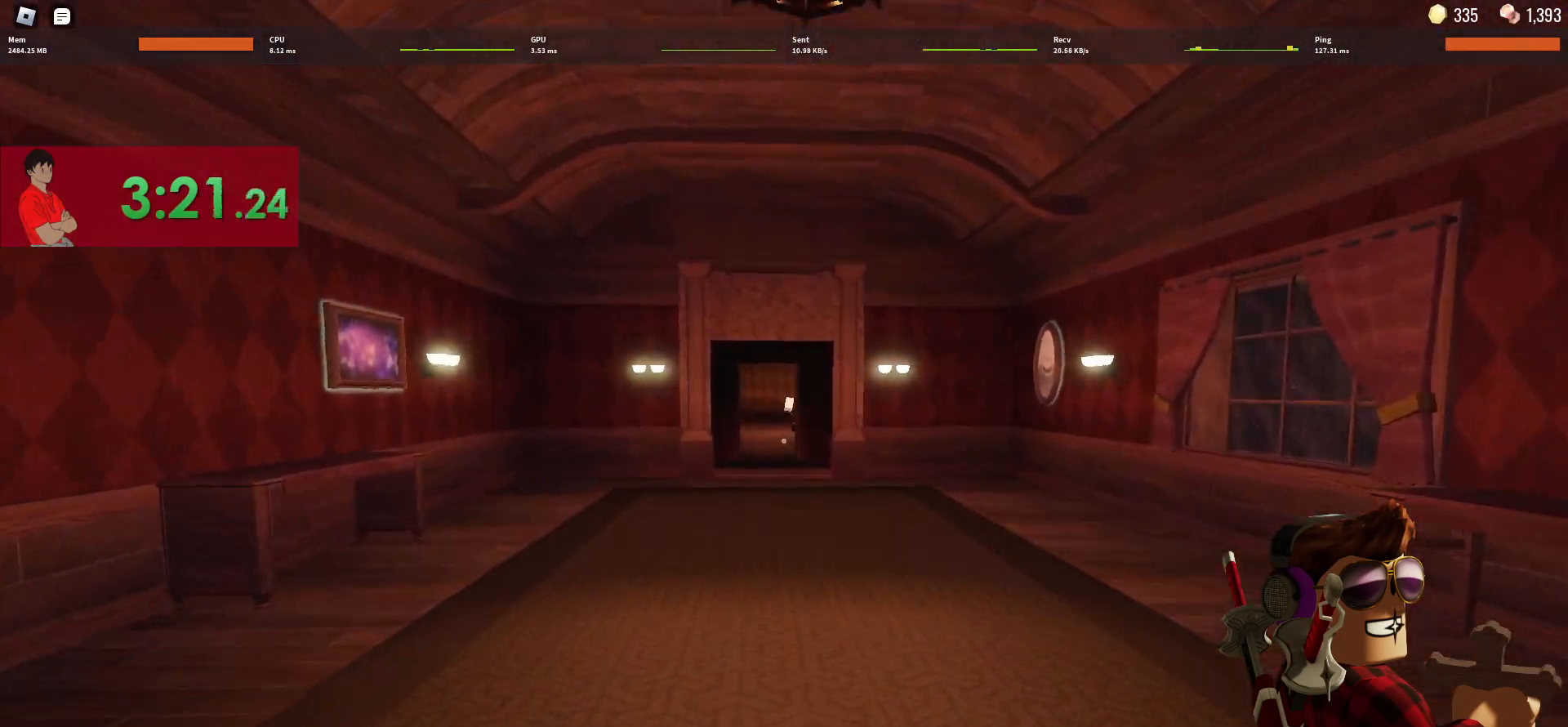
{"keys": ["w"], "mouse": [], "events": [[67, "mouse_left", "down"], [67, "mouse_right", "down"], [200, "mouse_left", "up"], [200, "mouse_right", "up"]]}
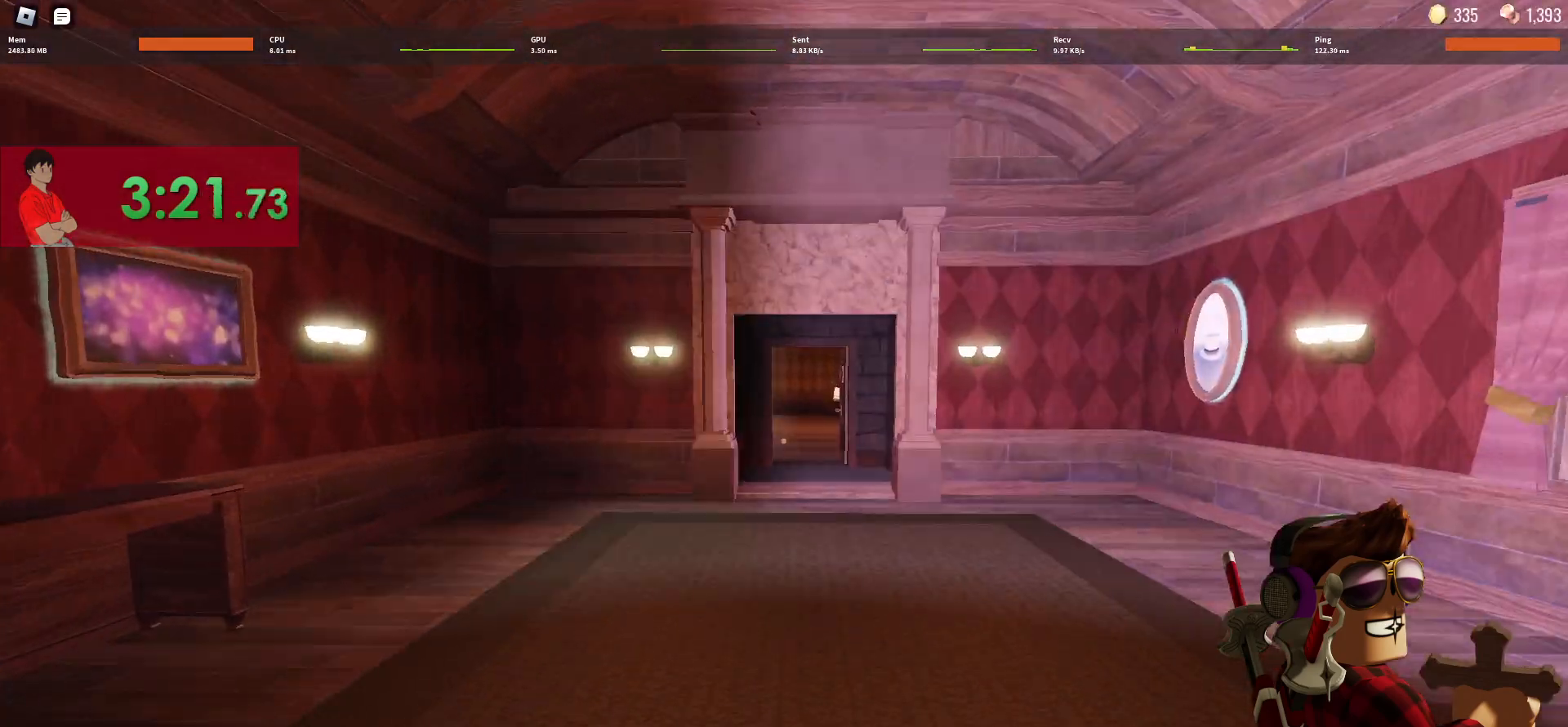
{"keys": ["w"], "mouse": [], "events": []}
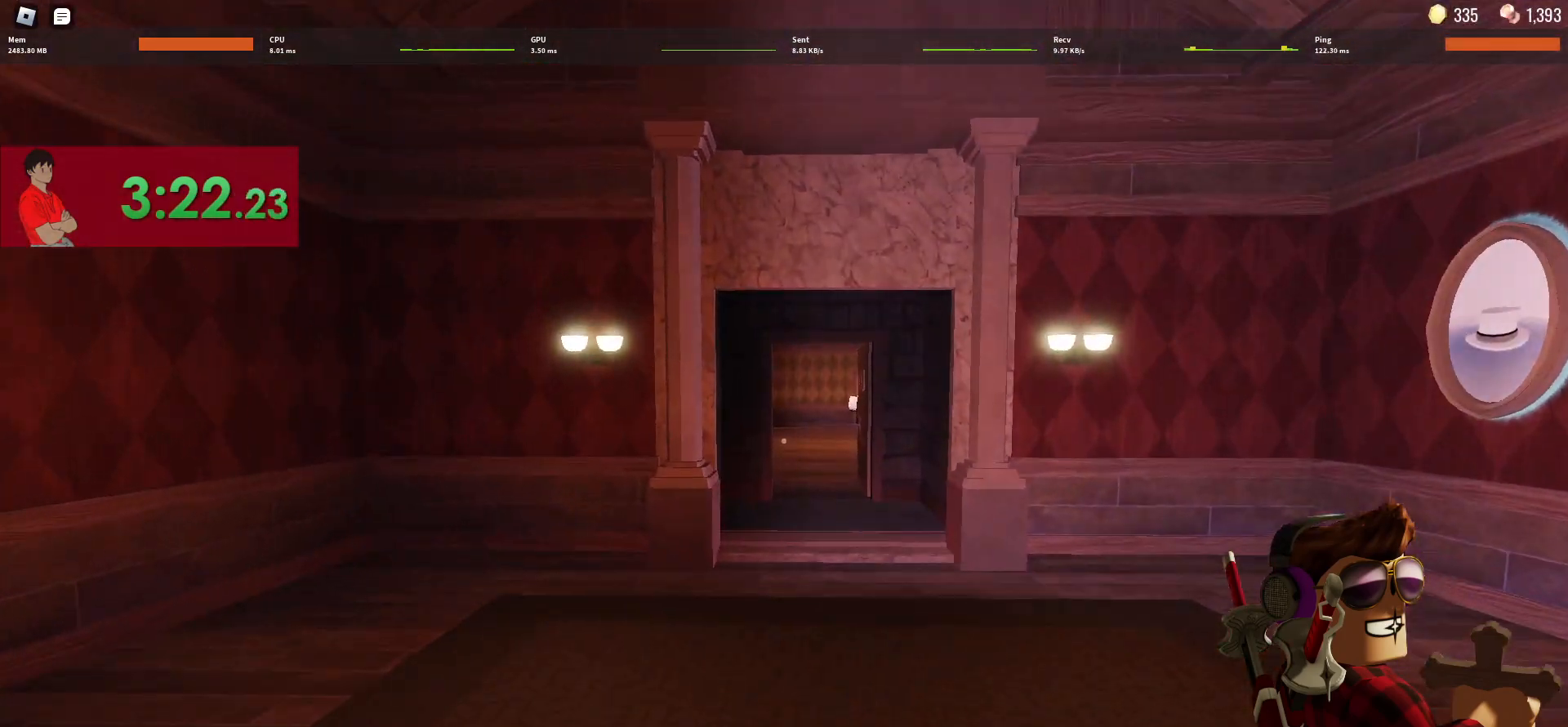
{"keys": ["w"], "mouse": [], "events": []}
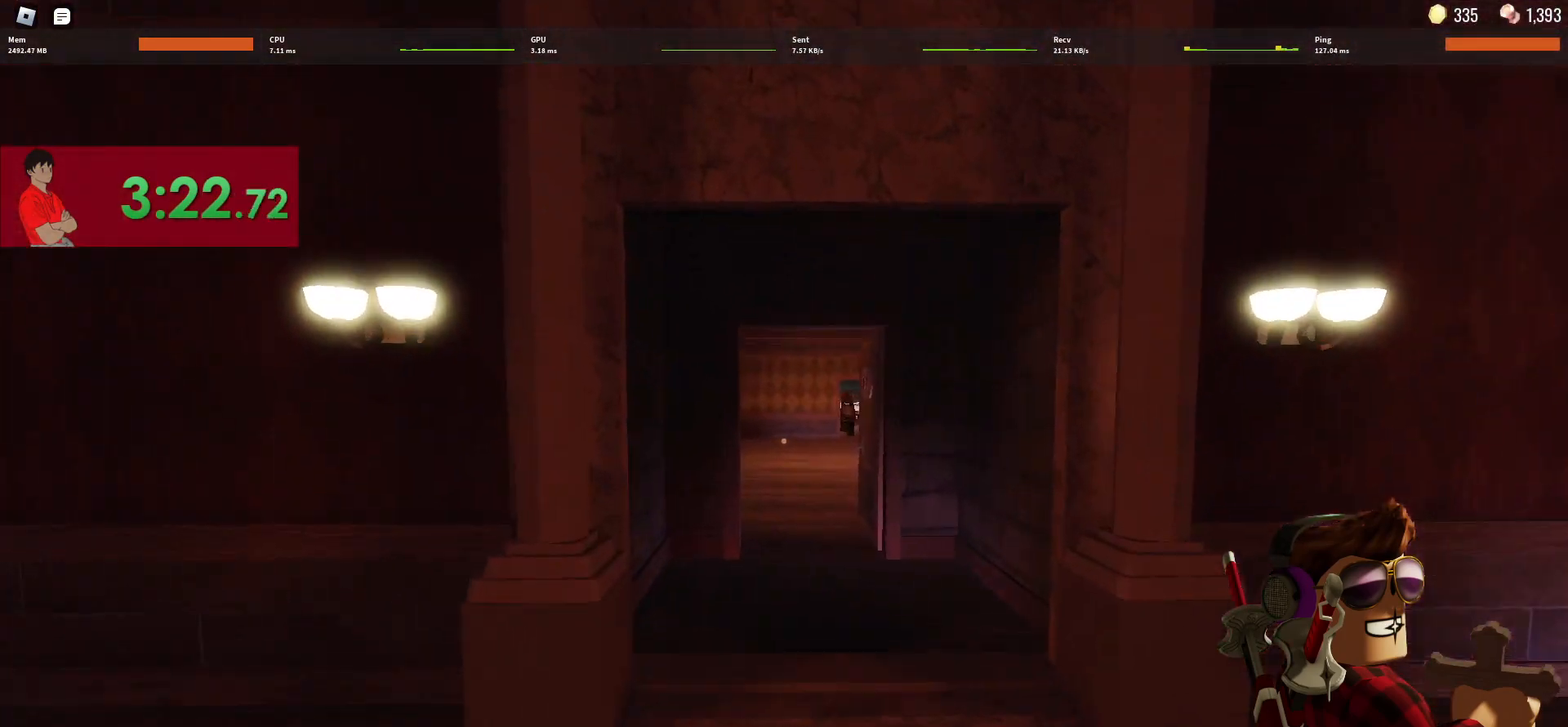
{"keys": ["w"], "mouse": [], "events": []}
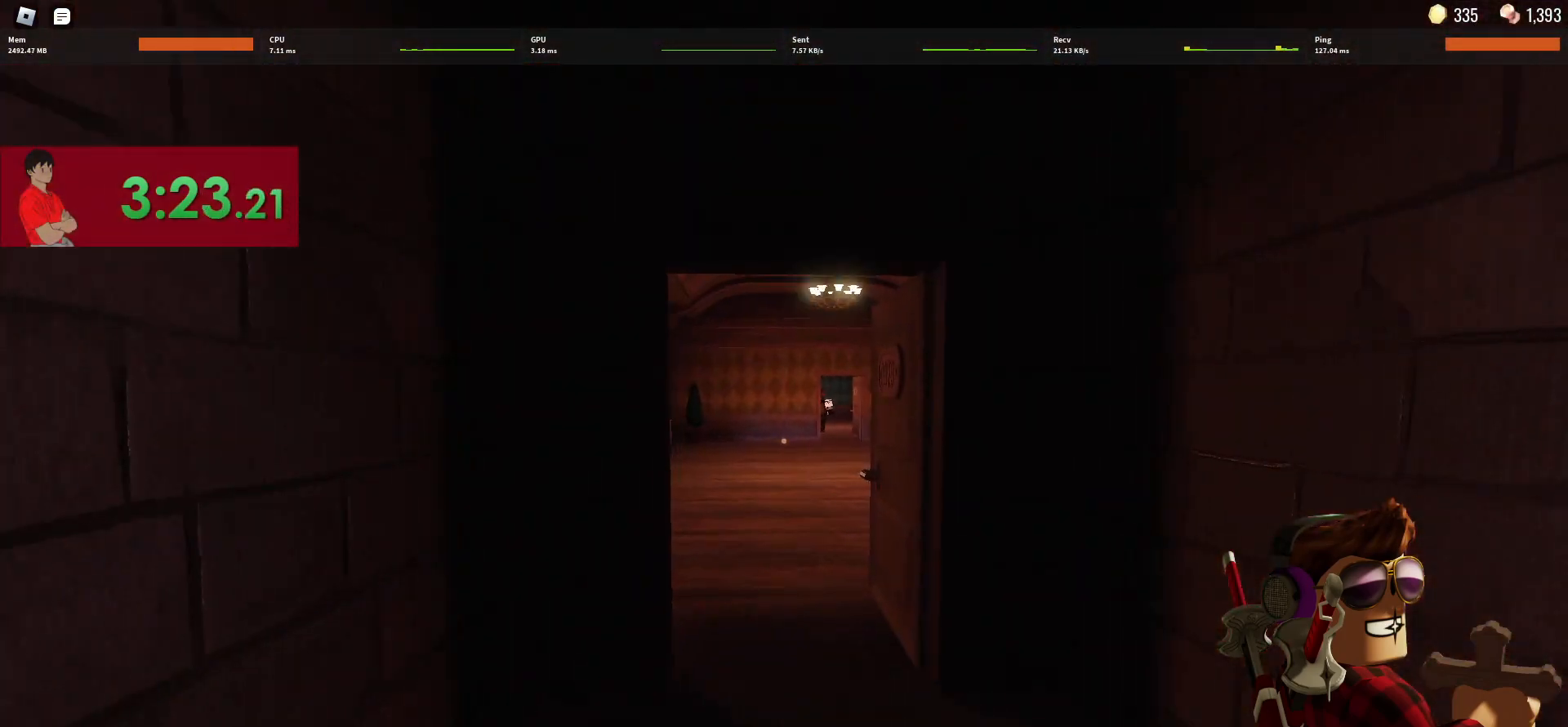
{"keys": ["w"], "mouse": [], "events": []}
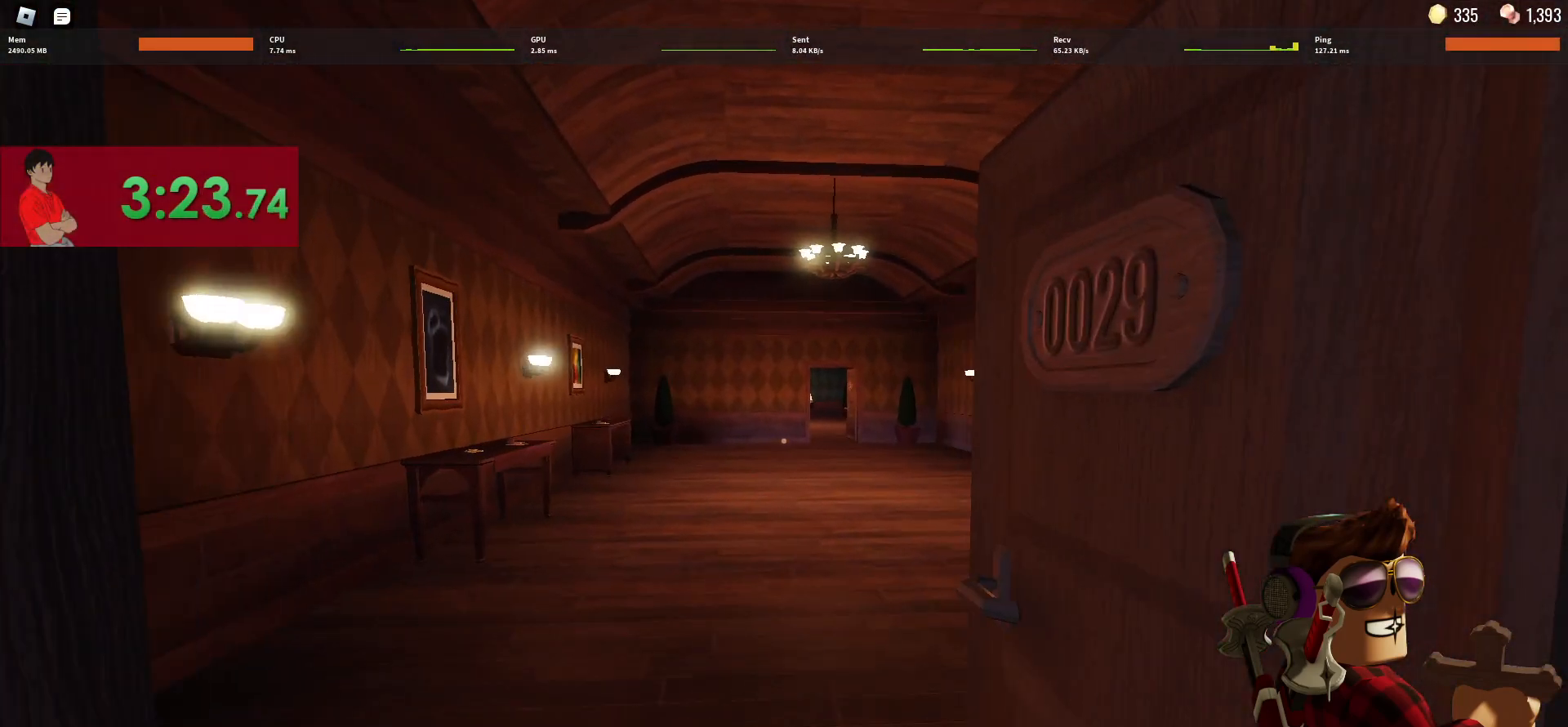
{"keys": ["w"], "mouse": [], "events": []}
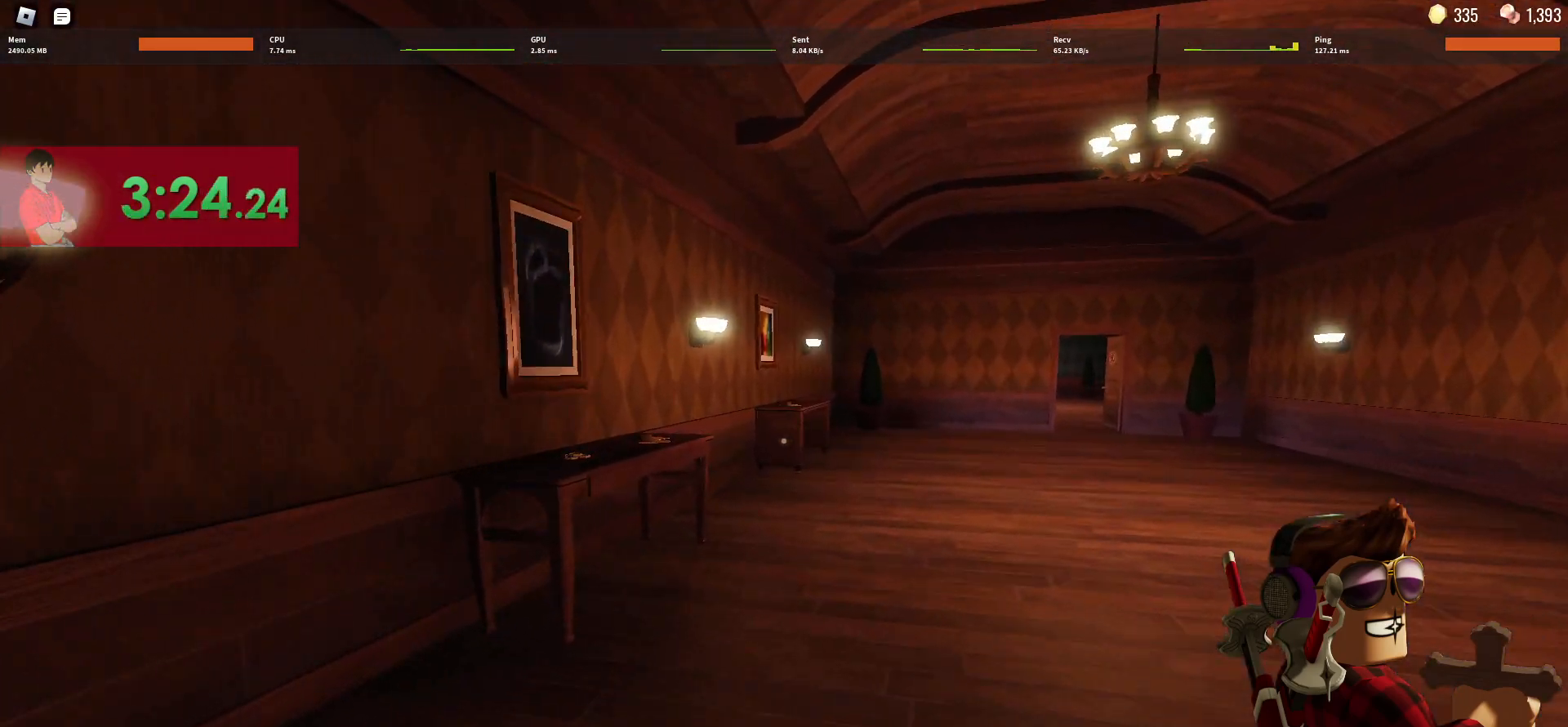
{"keys": ["e", "w"], "mouse": [], "events": [[483, "e", "down"]]}
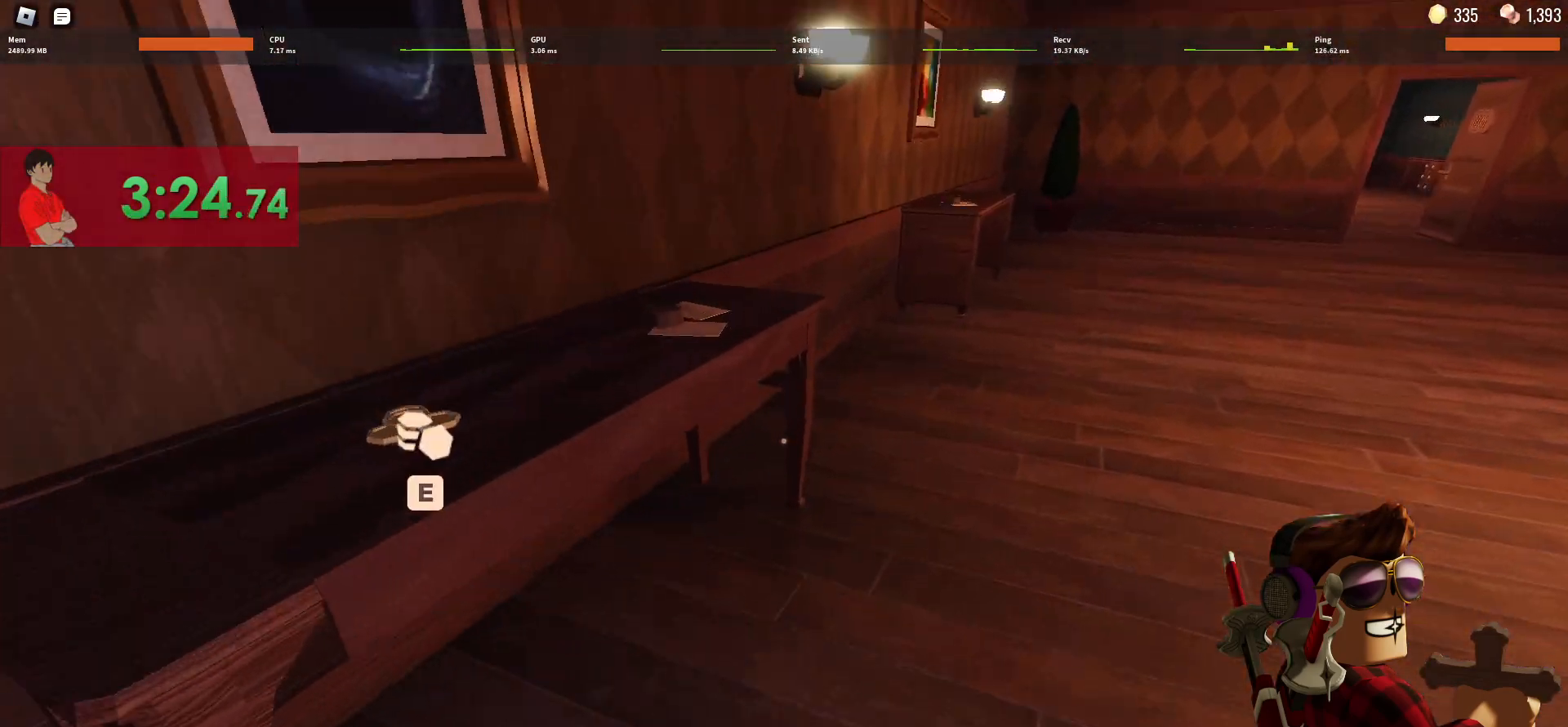
{"keys": ["w"], "mouse": [], "events": [[83, "e", "up"], [183, "e", "down"], [217, "e", "up"]]}
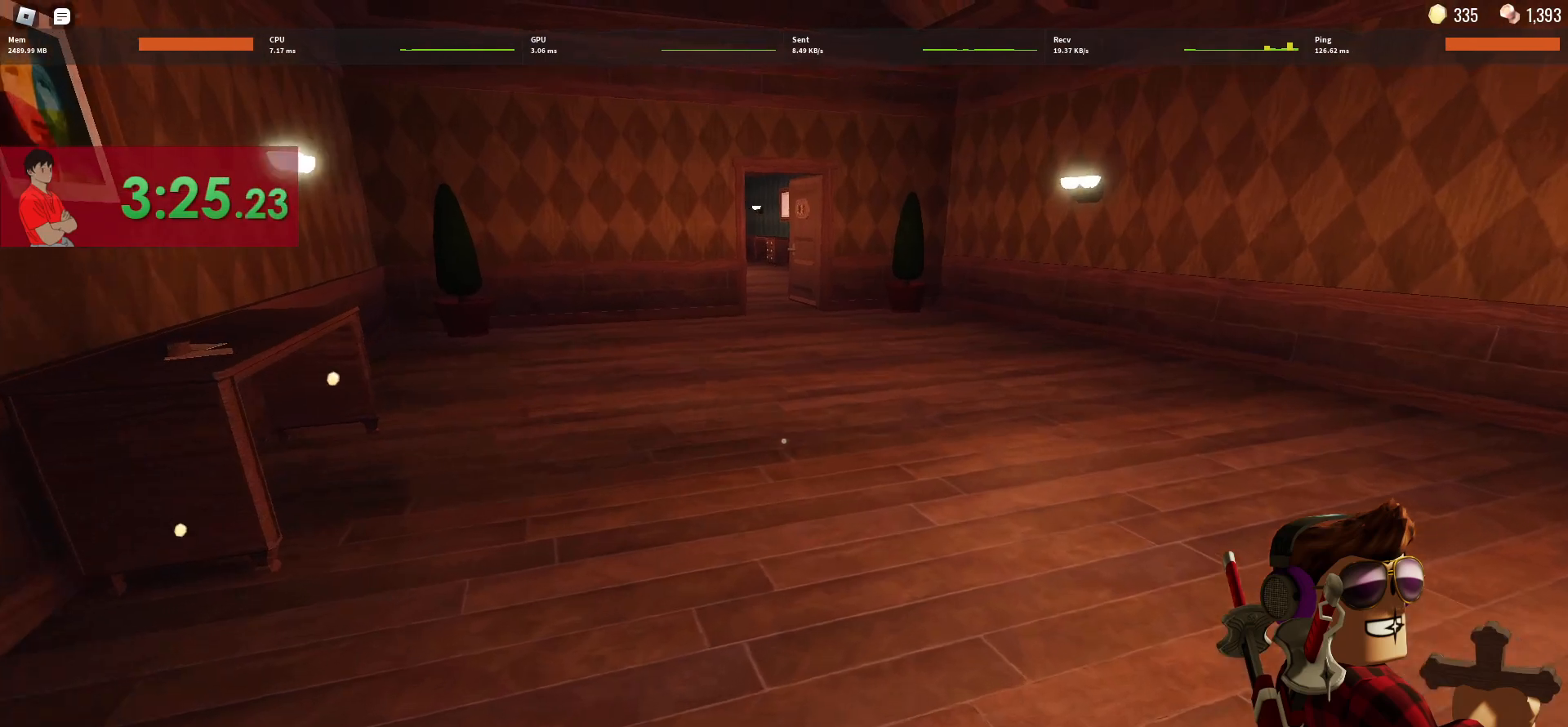
{"keys": ["w"], "mouse": [], "events": []}
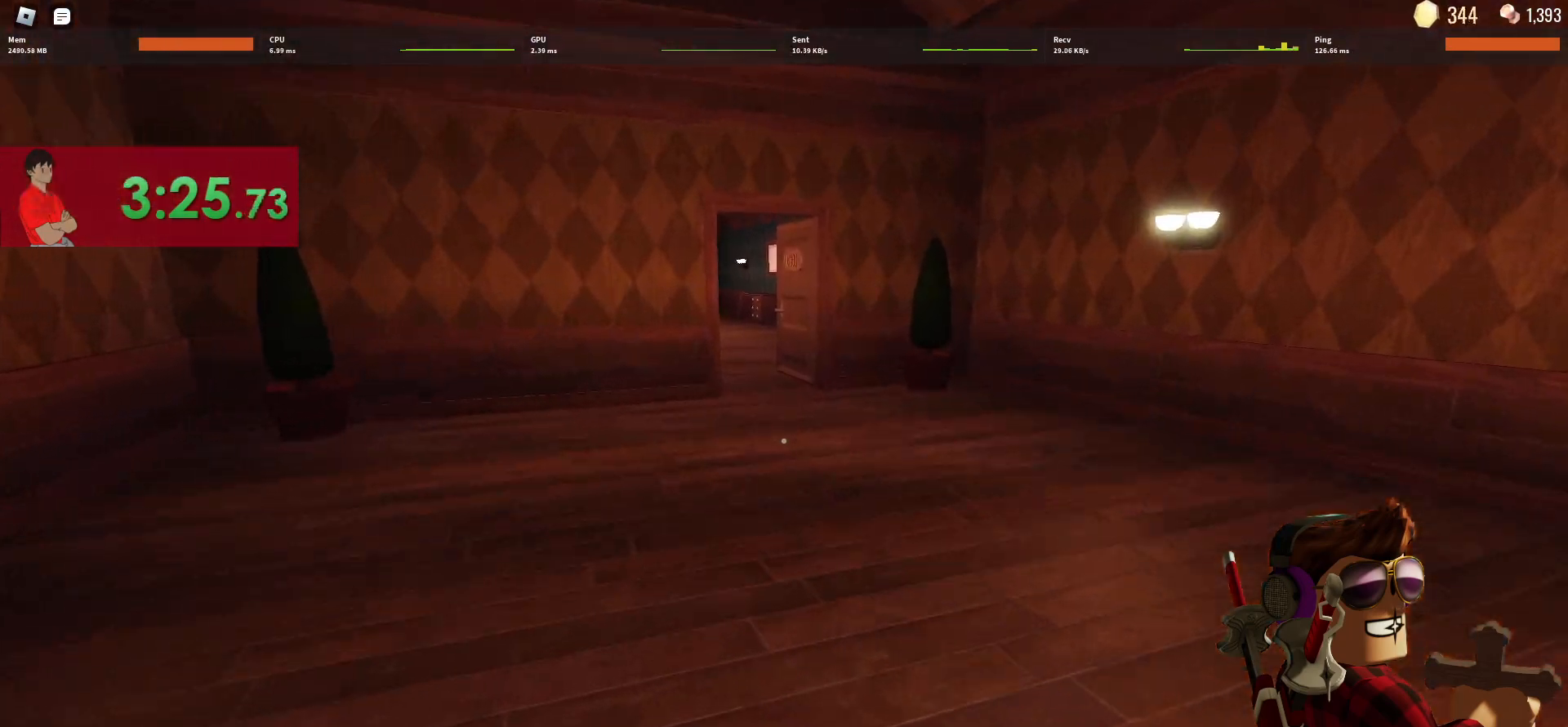
{"keys": ["w"], "mouse": [], "events": [[17, "mouse_left", "down"], [17, "mouse_right", "down"], [117, "mouse_left", "up"], [167, "mouse_right", "up"]]}
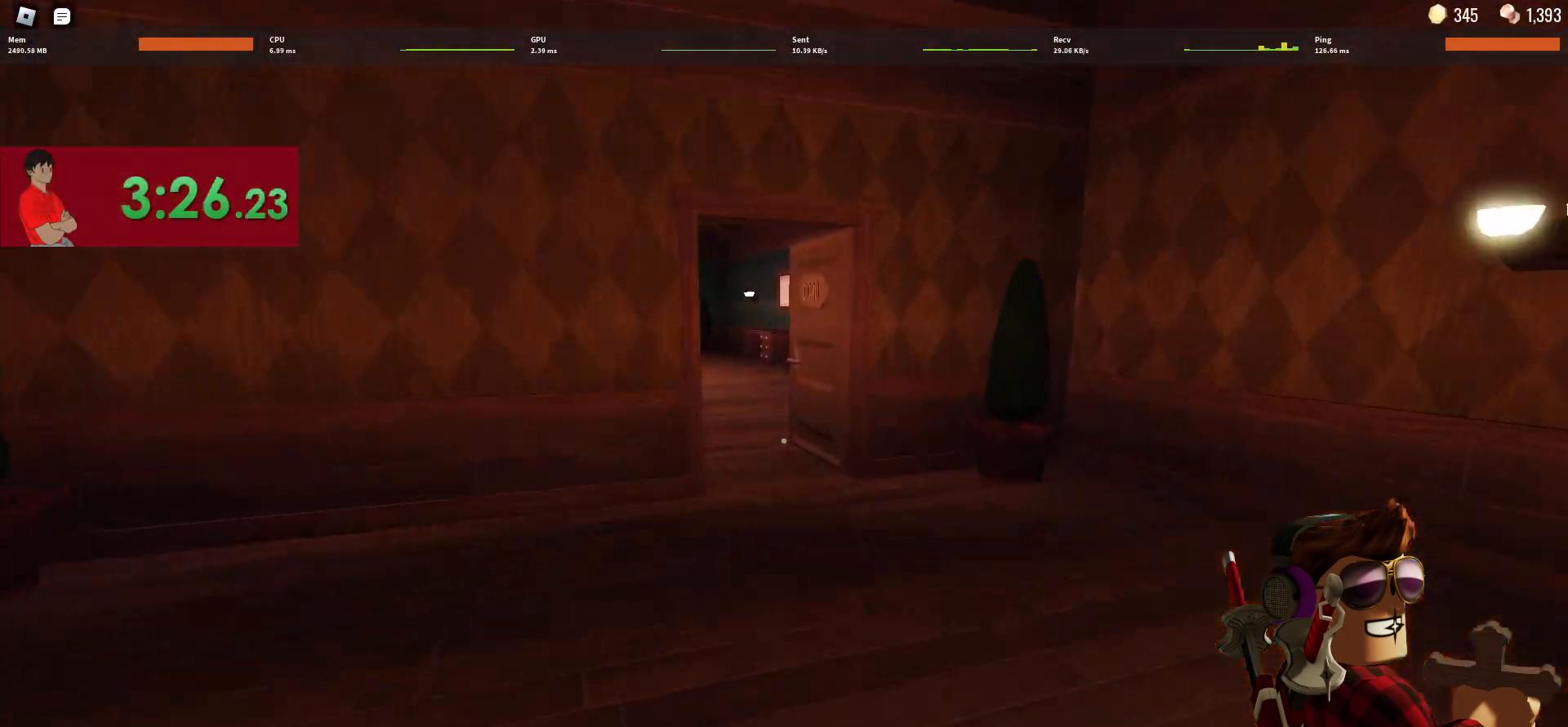
{"keys": ["w"], "mouse": [], "events": []}
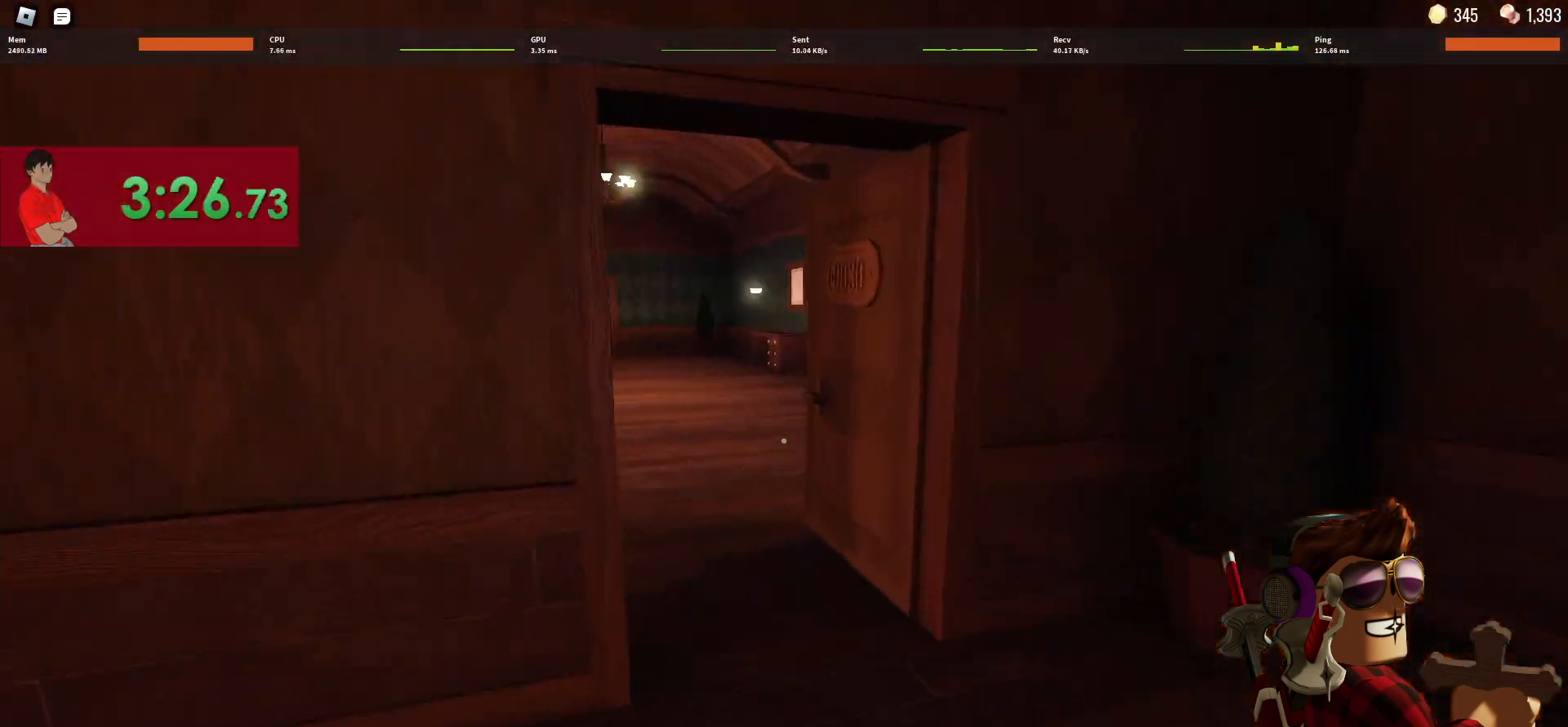
{"keys": ["w"], "mouse": [], "events": []}
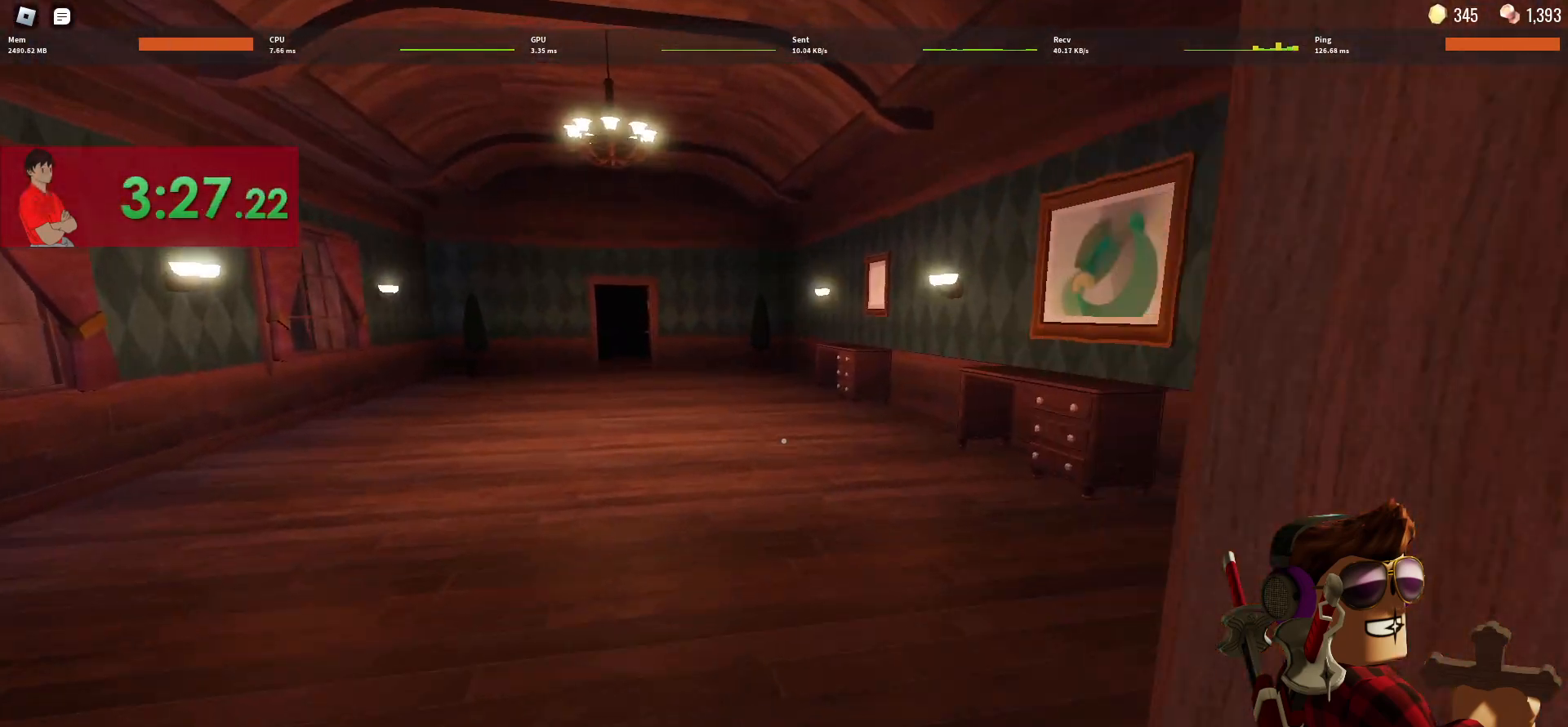
{"keys": ["w"], "mouse": [], "events": []}
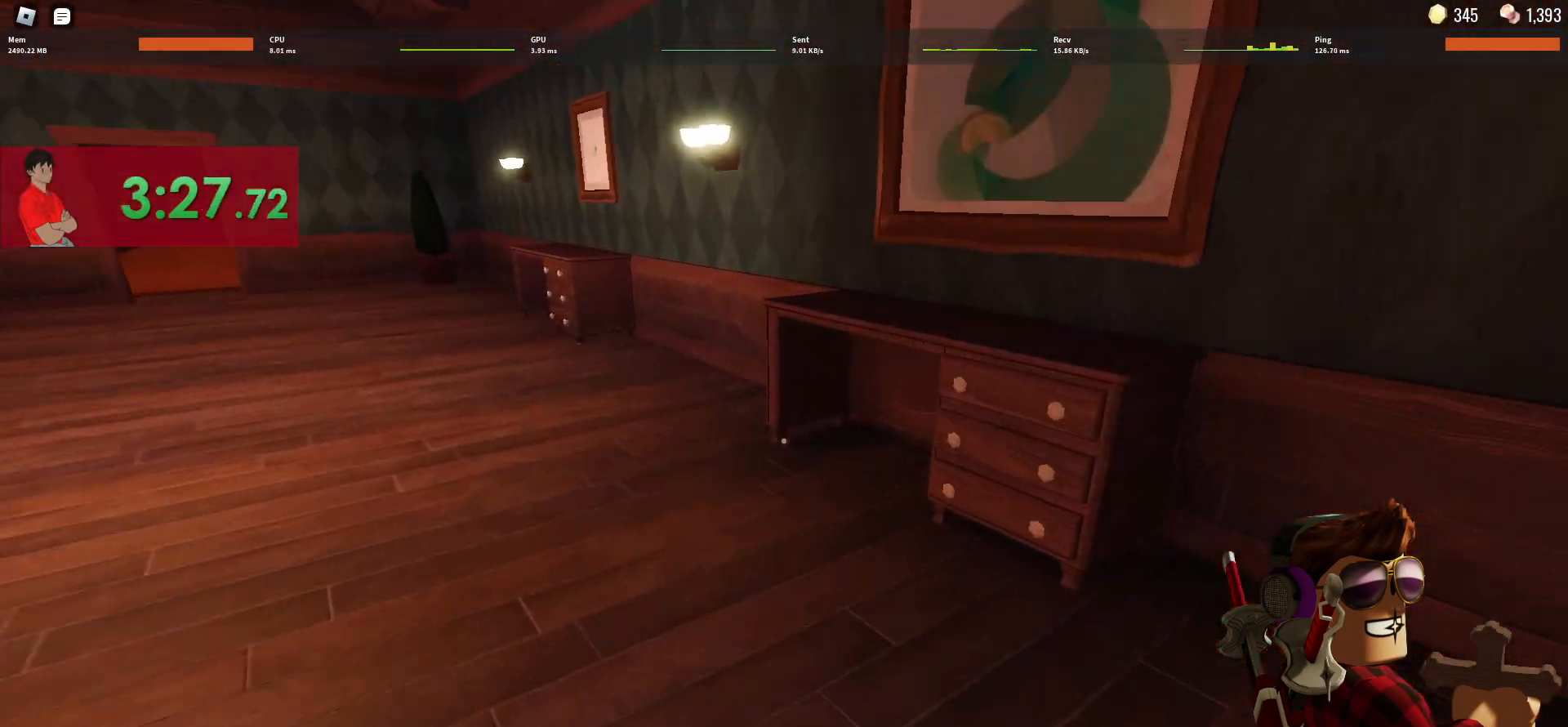
{"keys": ["w"], "mouse": [], "events": [[217, "a", "down"], [317, "a", "up"]]}
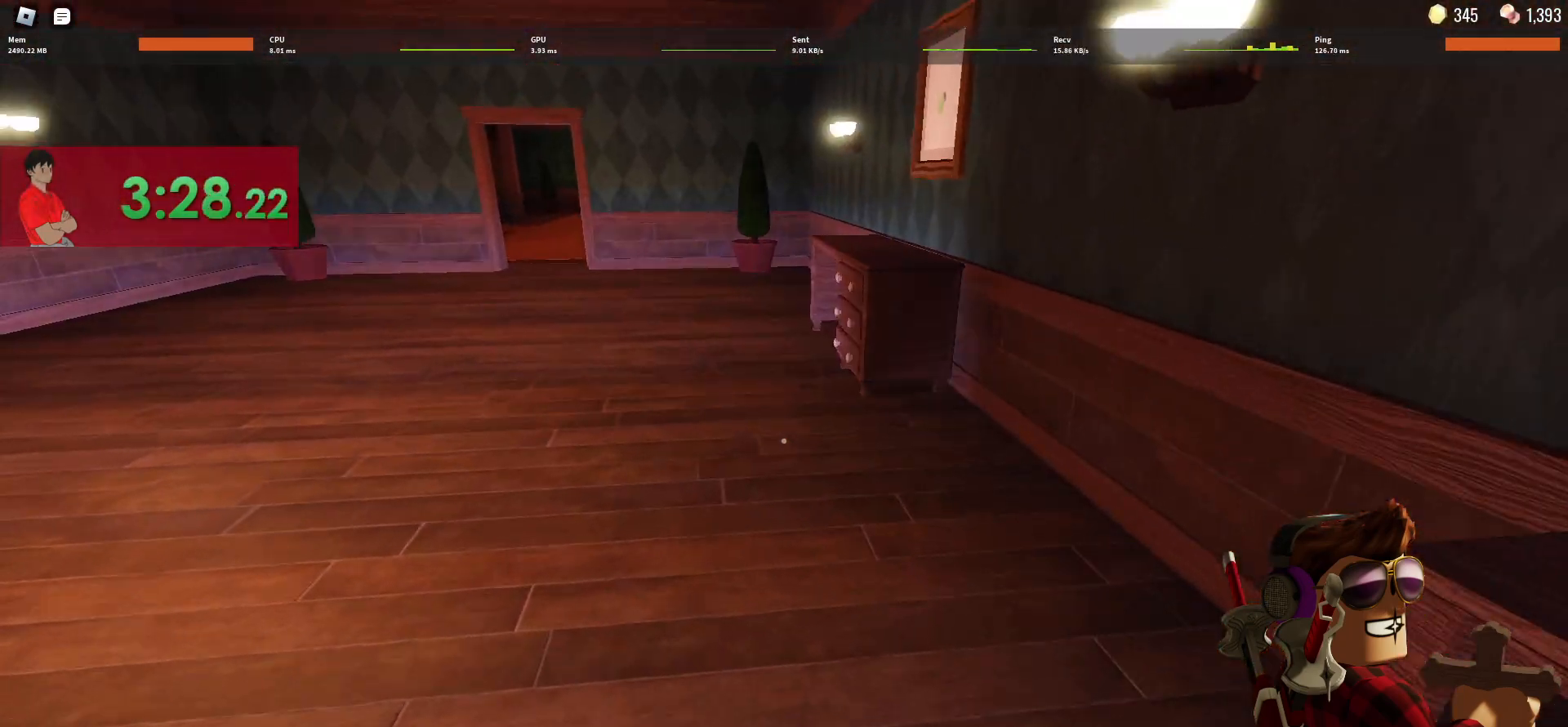
{"keys": ["w"], "mouse": [], "events": []}
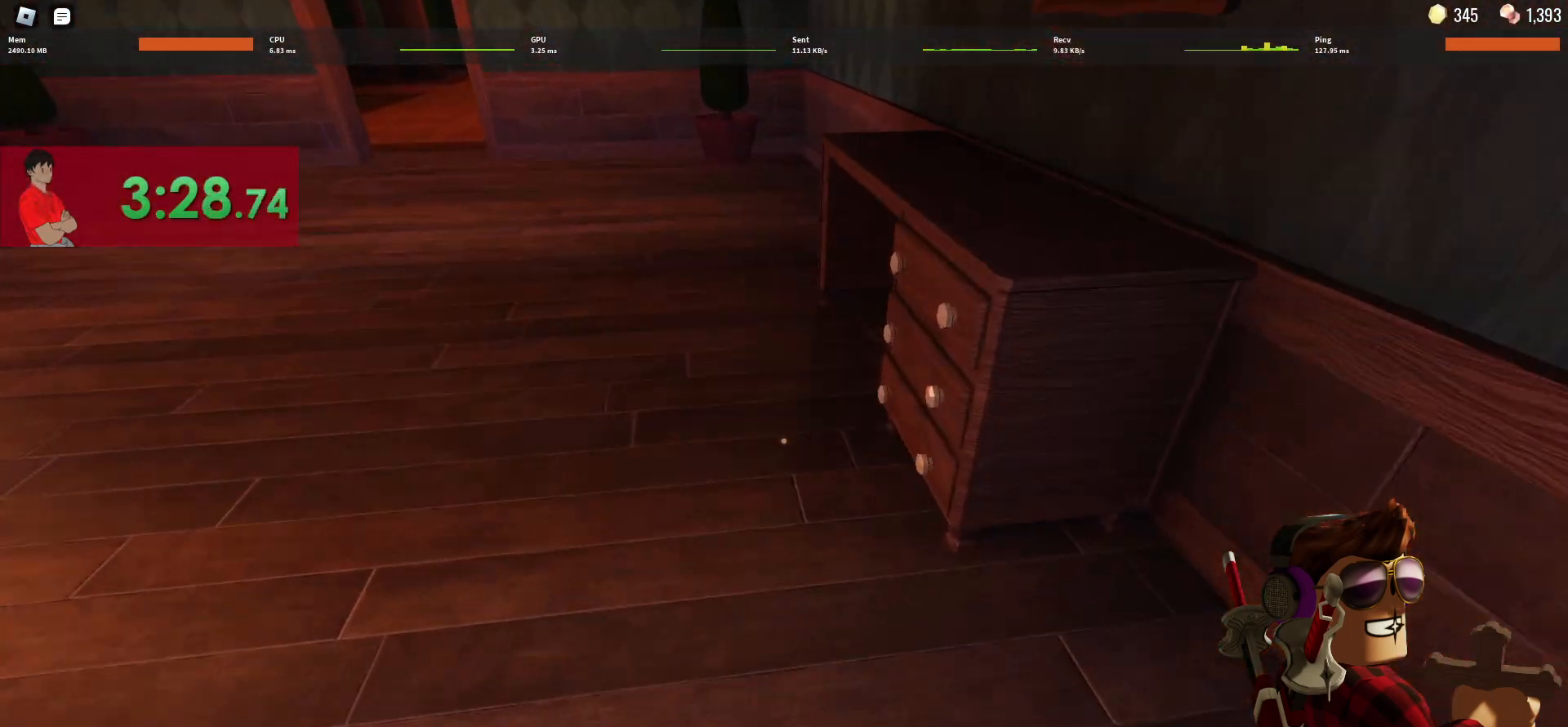
{"keys": ["a", "e"], "mouse": [], "events": [[117, "a", "down"], [117, "shift", "down"], [117, "w", "up"], [200, "e", "down"], [200, "shift", "up"], [300, "e", "up"], [350, "e", "down"]]}
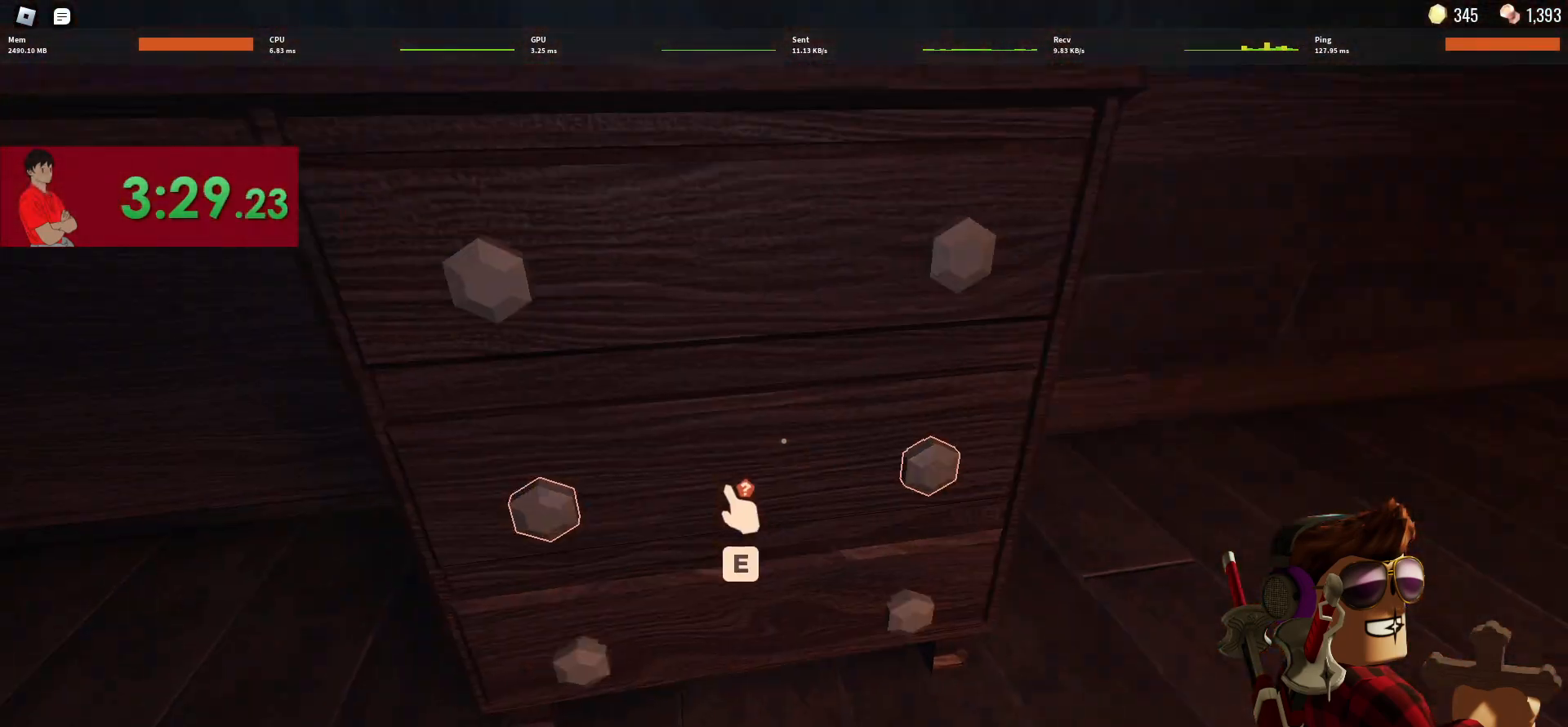
{"keys": ["a", "shift", "w"], "mouse": [], "events": [[33, "e", "up"], [33, "s", "down"], [133, "e", "down"], [183, "e", "up"], [267, "e", "down"], [317, "e", "up"], [317, "s", "up"], [367, "e", "down"], [450, "shift", "down"], [450, "w", "down"], [500, "e", "up"]]}
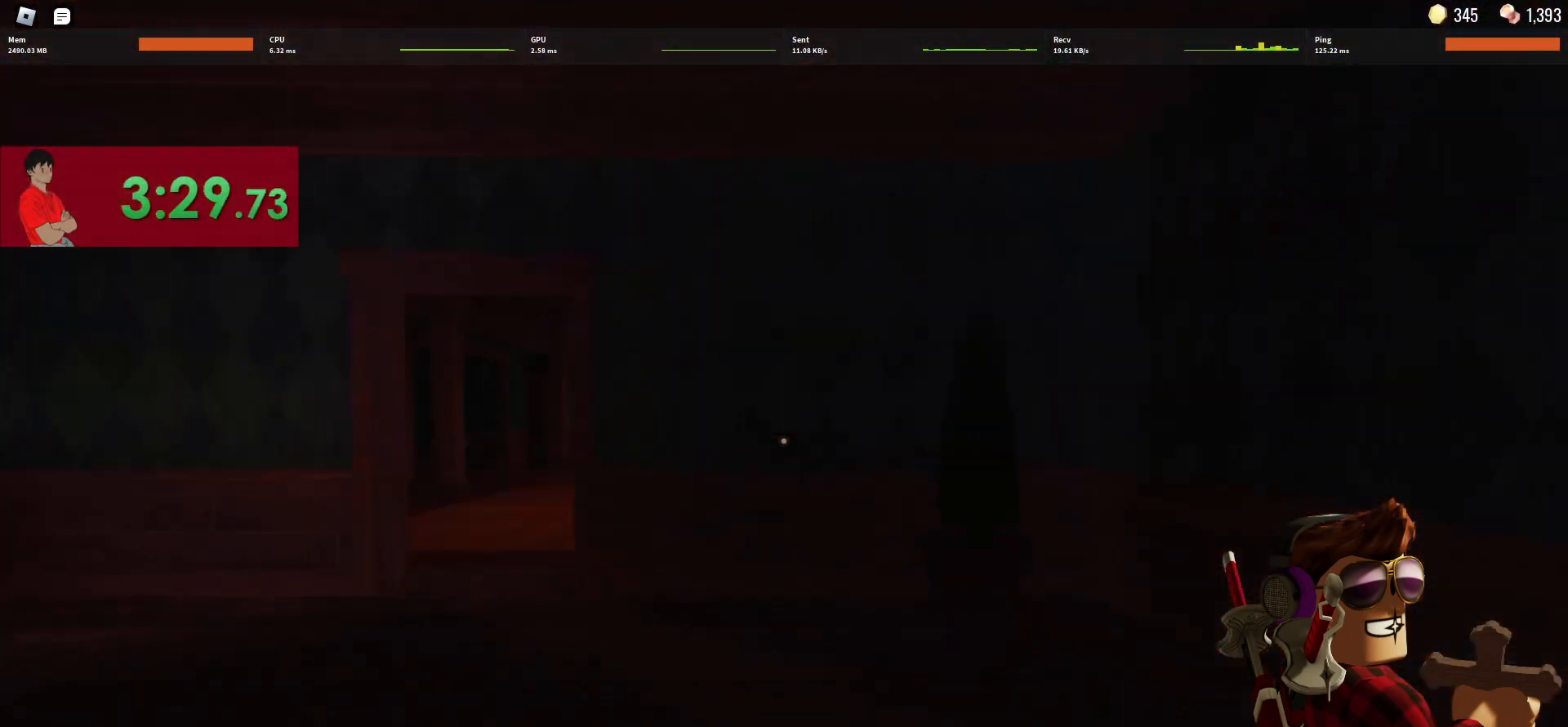
{"keys": ["w"], "mouse": [], "events": [[50, "shift", "up"], [383, "a", "up"]]}
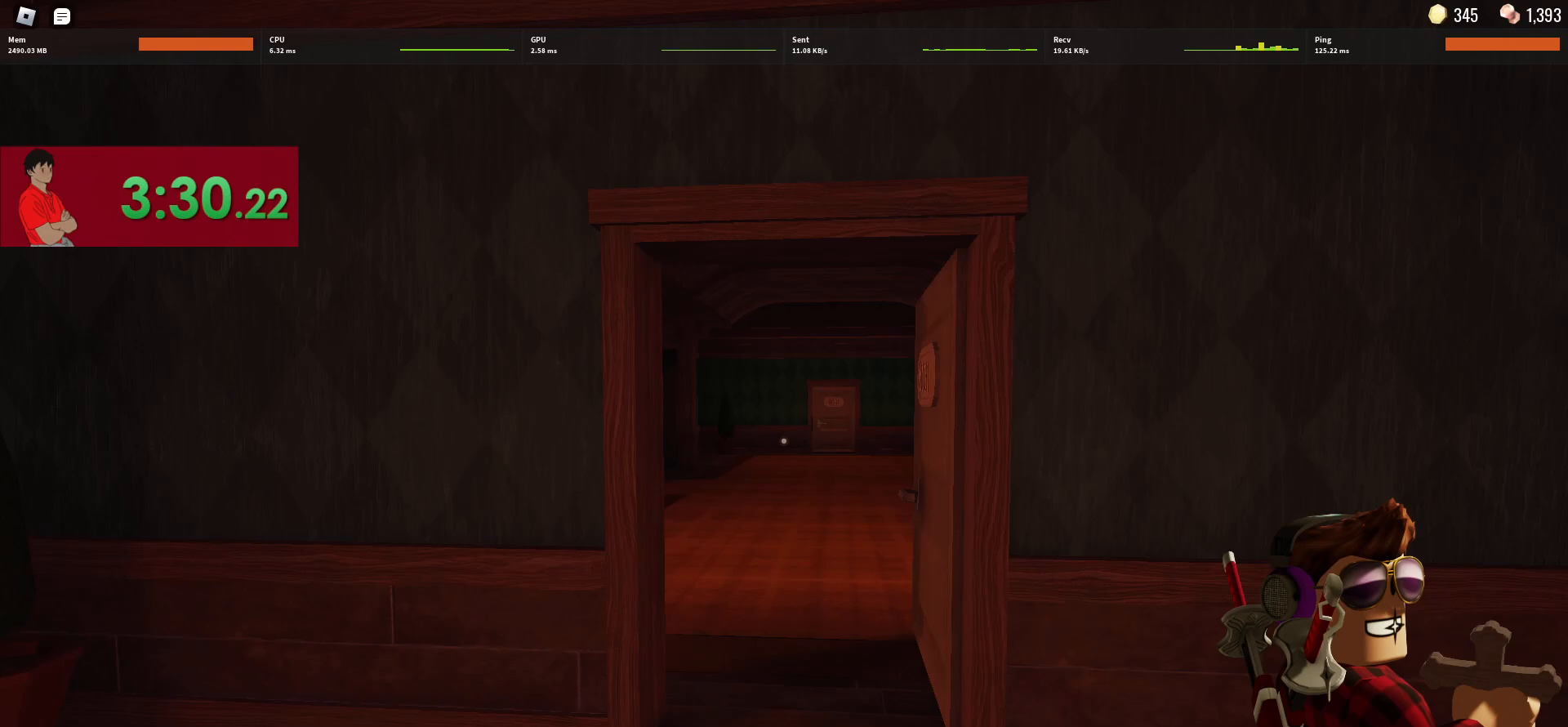
{"keys": ["w"], "mouse": [], "events": []}
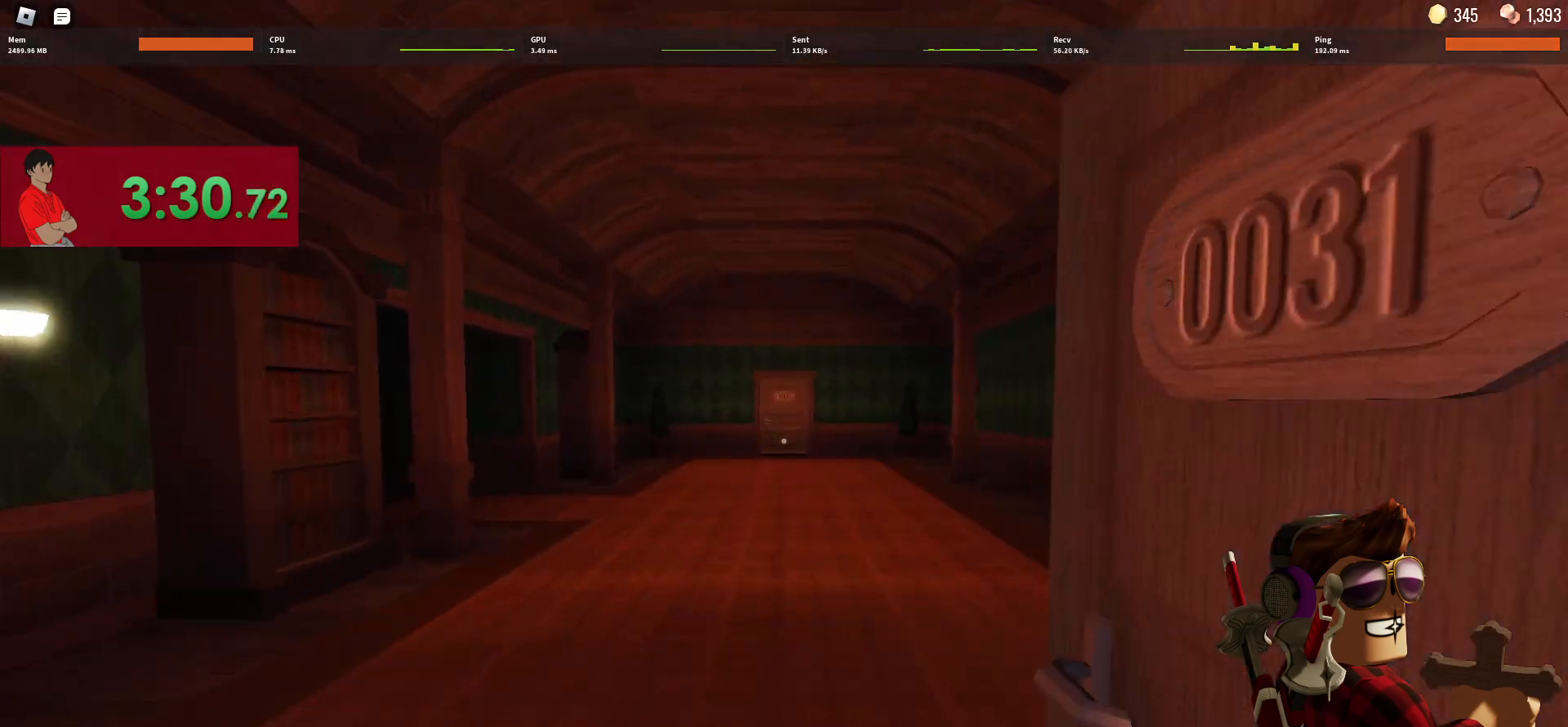
{"keys": ["w"], "mouse": [], "events": []}
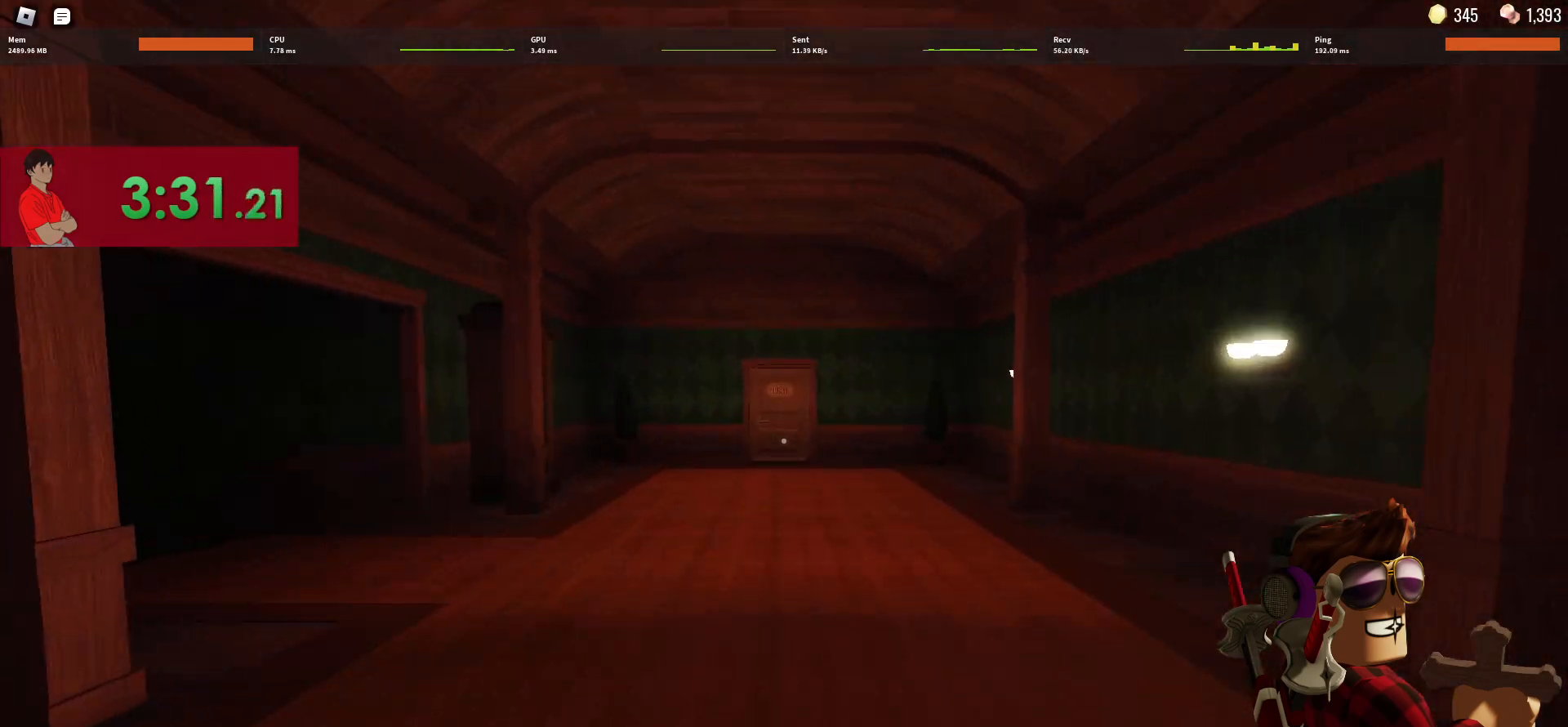
{"keys": ["d", "w"], "mouse": [], "events": [[200, "d", "down"]]}
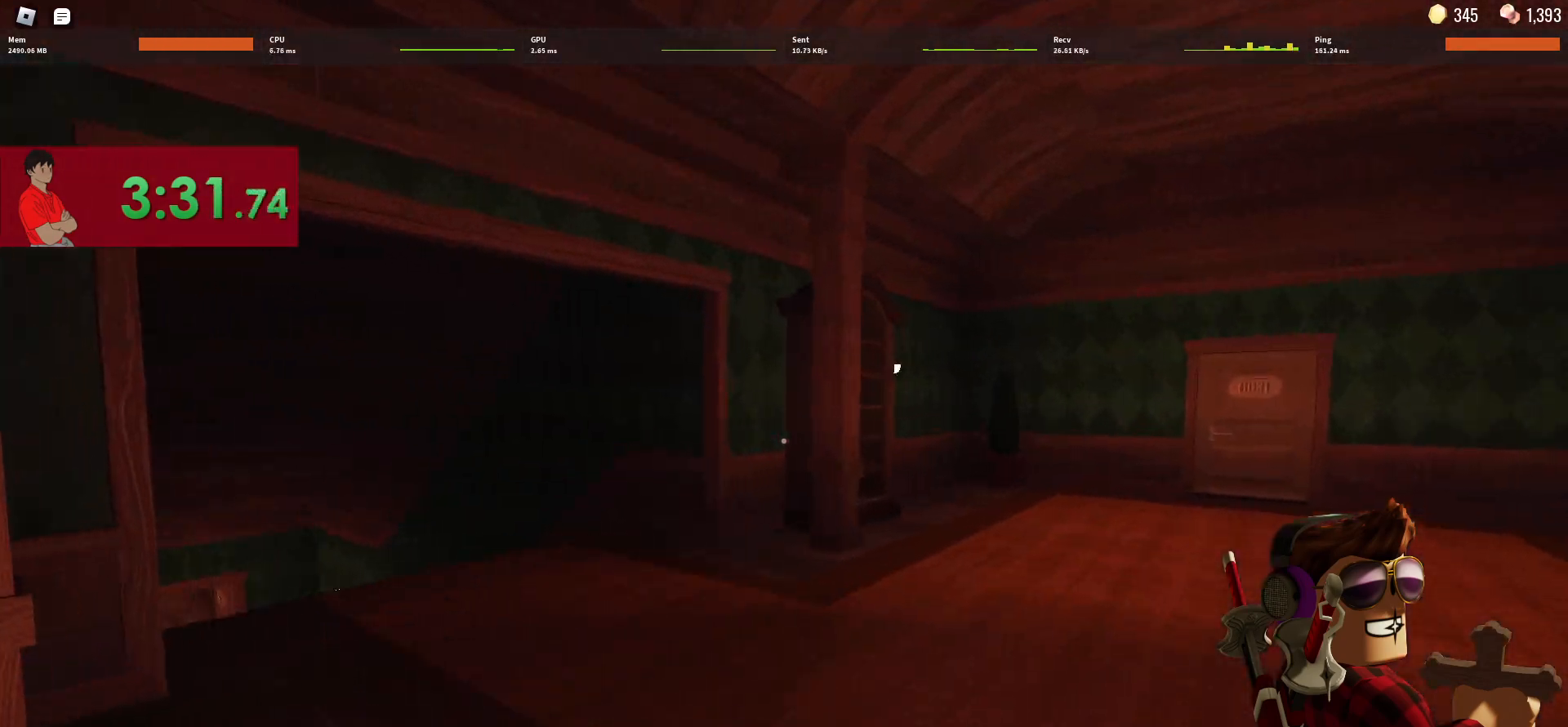
{"keys": ["d", "w"], "mouse": [], "events": []}
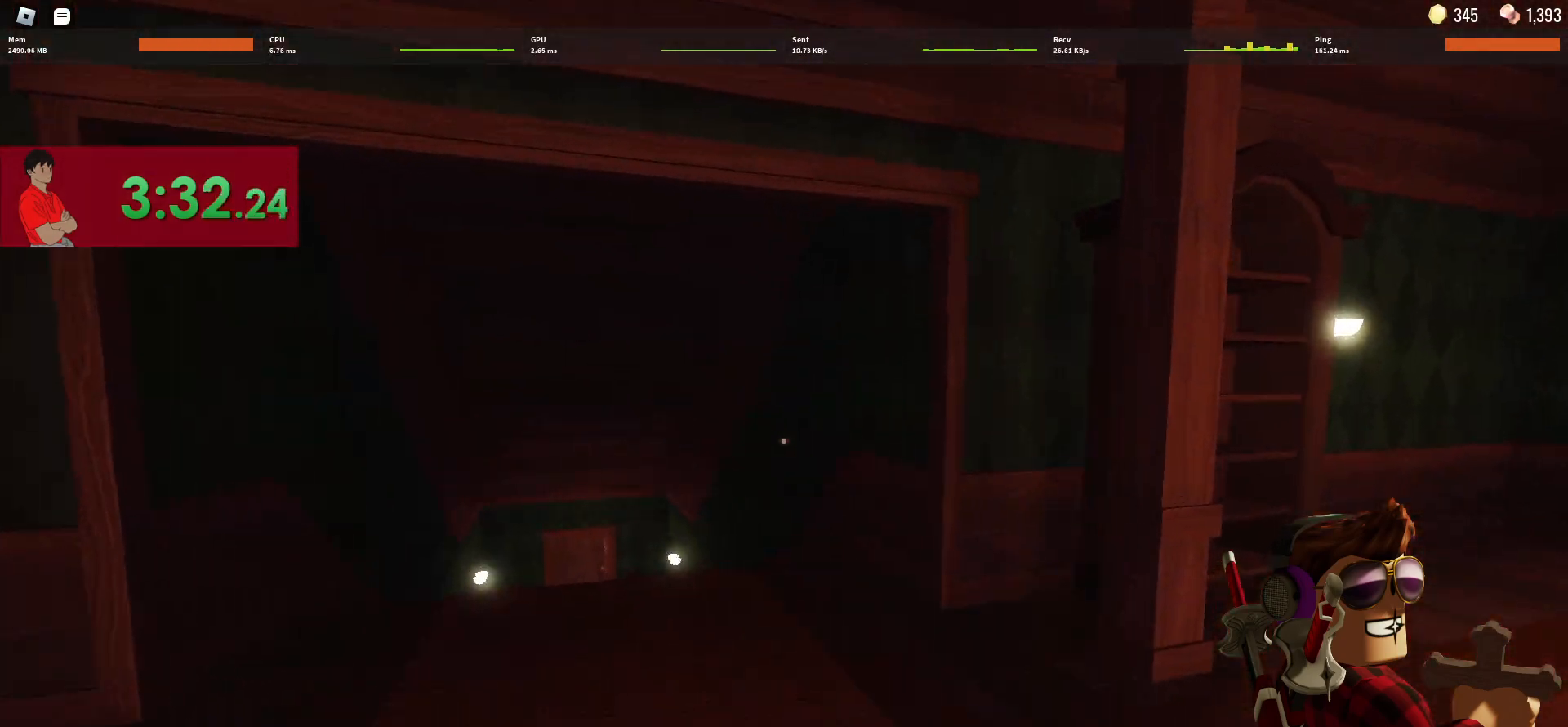
{"keys": [], "mouse": [], "events": [[167, "d", "up"], [167, "w", "up"]]}
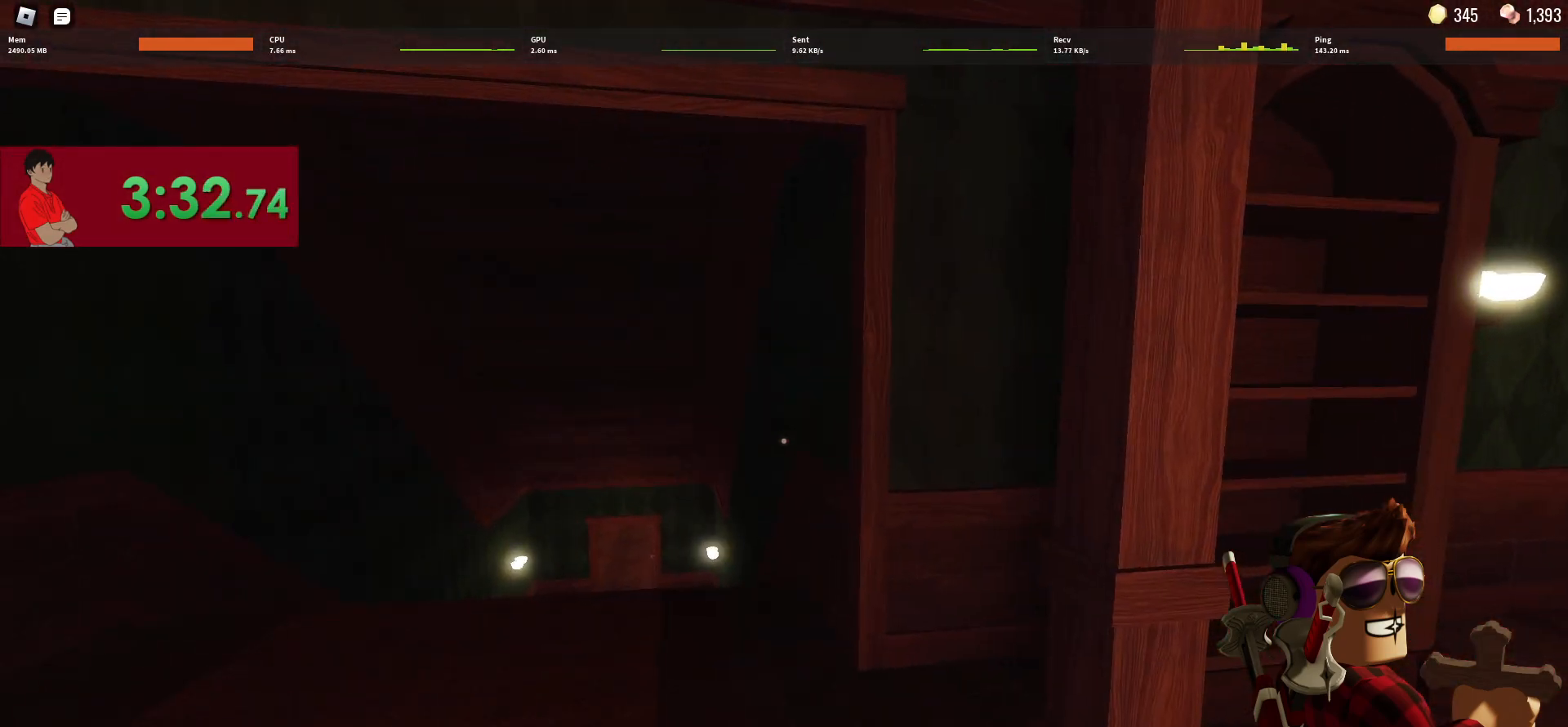
{"keys": [], "mouse": [], "events": [[50, "d", "down"], [100, "w", "down"], [333, "d", "up"], [333, "w", "up"]]}
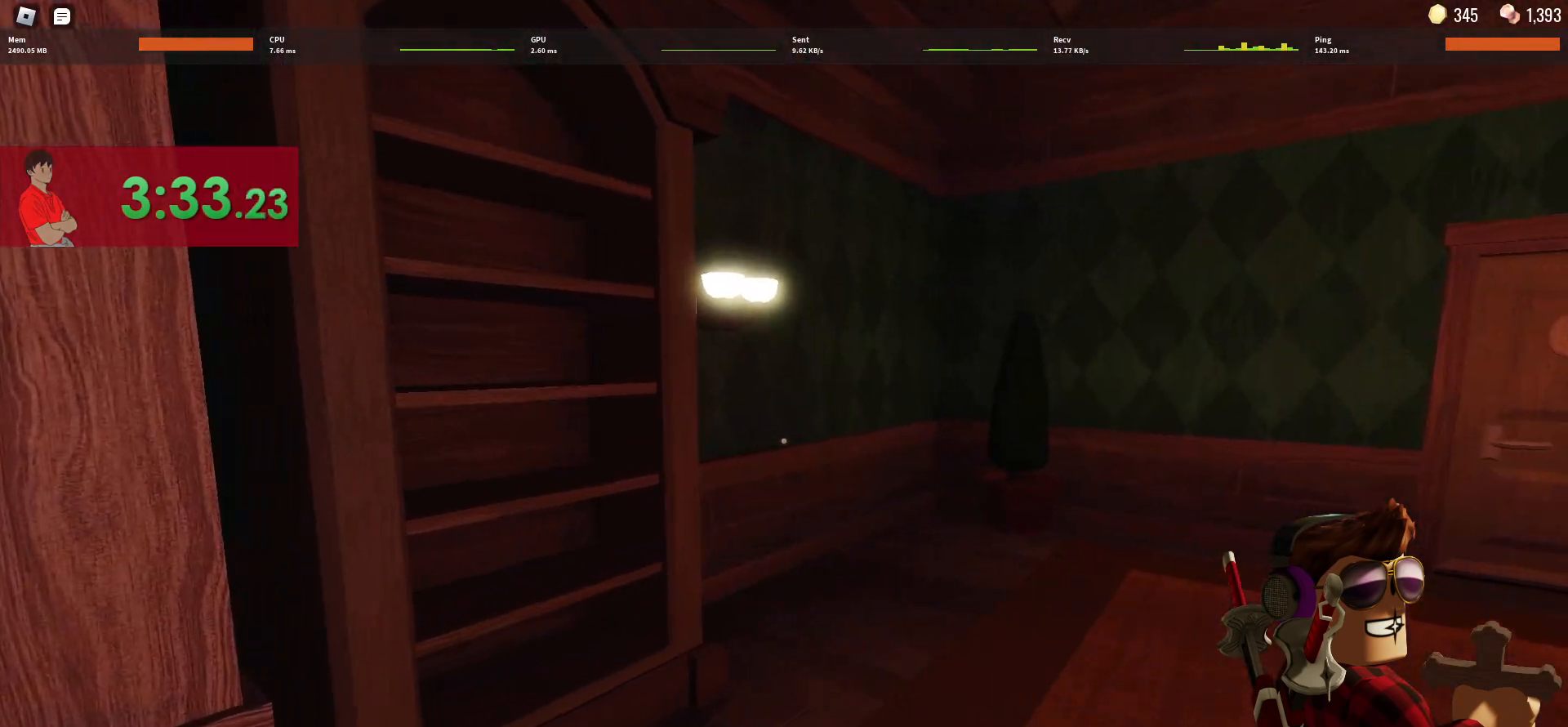
{"keys": [], "mouse": [], "events": []}
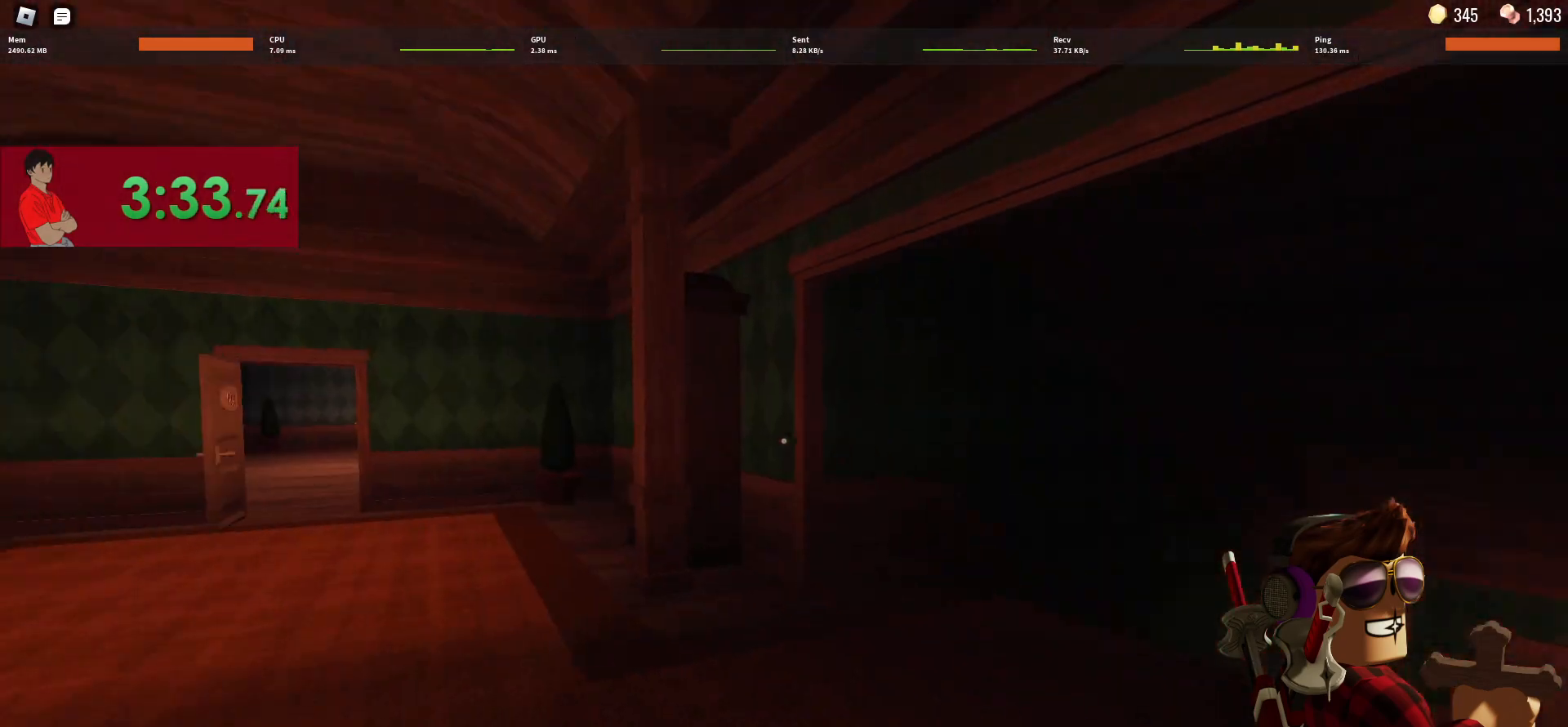
{"keys": [], "mouse": [], "events": []}